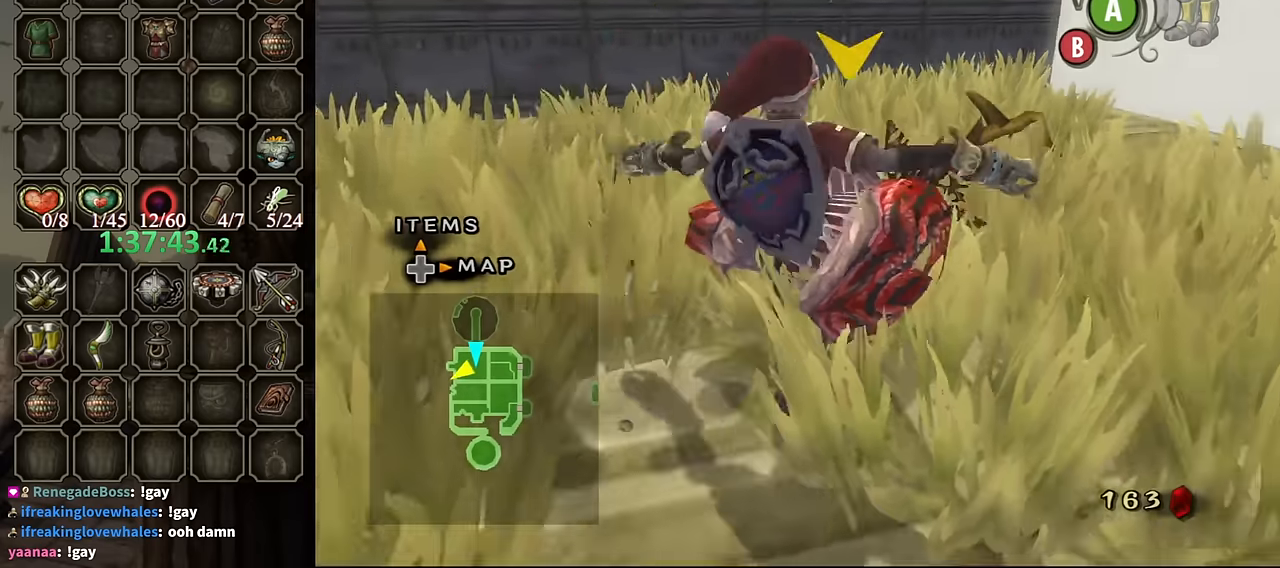
Gameplay with a controller (Nintendo layout); each line is a JSON object with the inputs held at the frame after it. "events" lists button and stick changes between this image and that frame as [ms after this image, input, new state], when the widget could be followed in between. Not read: L3 R3.
{"buttons": [], "left_stick": "up-left", "right_stick": "center", "events": [[200, "Y", "up"], [267, "left_stick", "up"], [334, "B", "down"], [367, "B", "up"], [367, "left_stick", "down"], [400, "A", "down"], [434, "B", "down"], [434, "left_stick", "up-right"], [500, "A", "up"], [500, "B", "up"], [500, "left_stick", "up-left"]]}
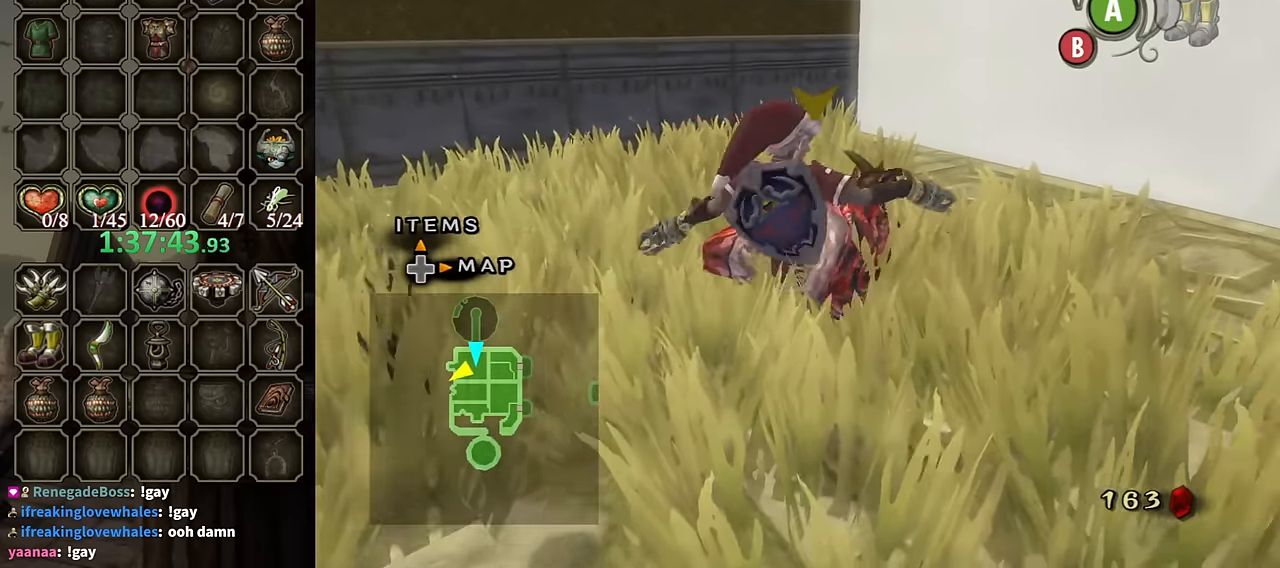
{"buttons": ["A", "B"], "left_stick": "down", "right_stick": "center", "events": [[34, "A", "down"], [67, "B", "down"], [134, "A", "up"], [134, "B", "up"], [134, "left_stick", "up-right"], [200, "A", "down"], [200, "B", "down"], [267, "A", "up"], [267, "B", "up"], [300, "A", "down"], [300, "left_stick", "right"], [334, "B", "down"], [367, "A", "up"], [367, "B", "up"], [367, "left_stick", "up"], [434, "A", "down"], [434, "left_stick", "left"], [467, "B", "down"], [500, "left_stick", "down"]]}
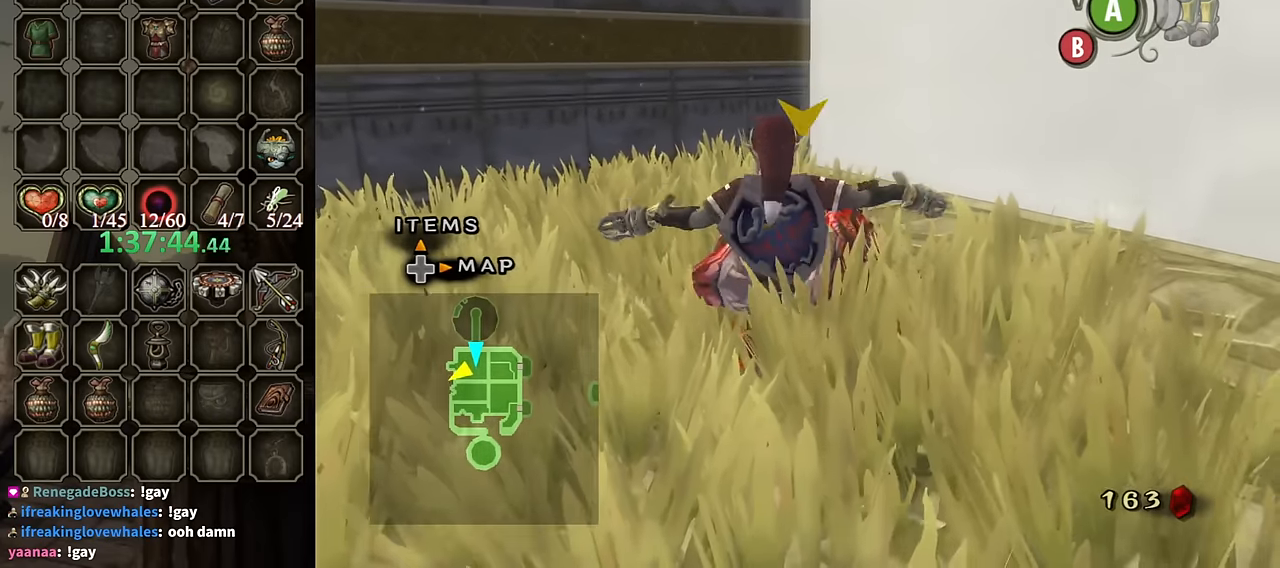
{"buttons": ["A", "B"], "left_stick": "right", "right_stick": "center", "events": [[34, "A", "up"], [34, "B", "up"], [100, "A", "down"], [100, "B", "down"], [100, "left_stick", "up"], [167, "A", "up"], [167, "B", "up"], [167, "left_stick", "left"], [234, "A", "down"], [234, "B", "down"], [234, "left_stick", "down-right"], [267, "B", "up"], [300, "A", "up"], [300, "left_stick", "up-right"], [334, "A", "down"], [367, "B", "down"], [400, "left_stick", "down-left"], [434, "A", "up"], [434, "B", "up"], [500, "A", "down"], [500, "B", "down"], [500, "left_stick", "right"]]}
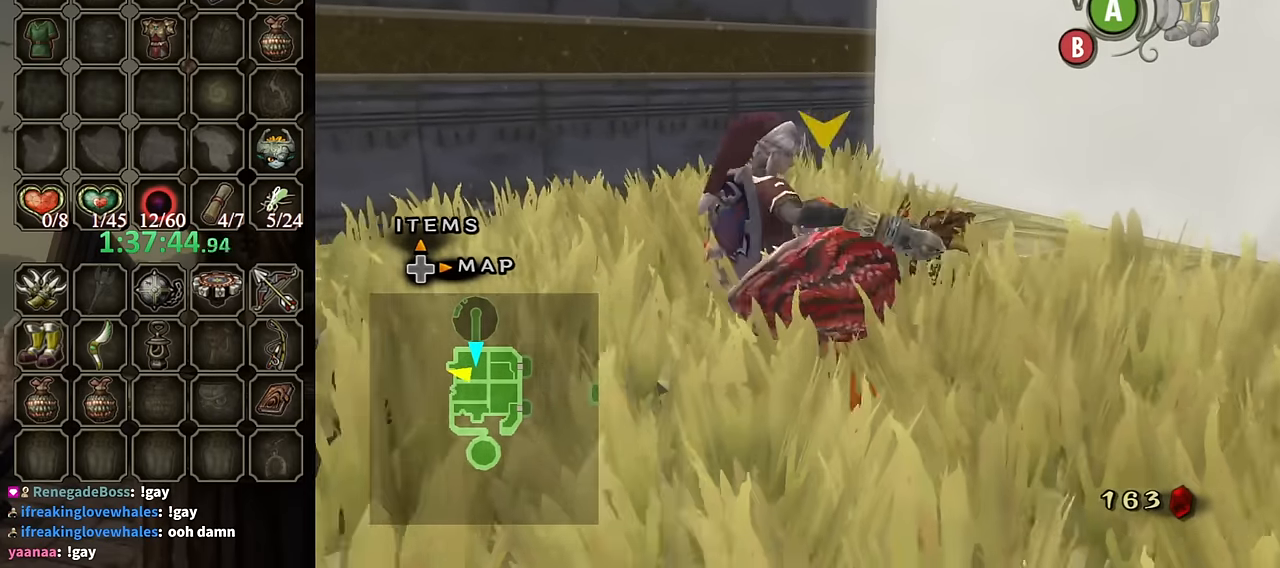
{"buttons": [], "left_stick": "down-right", "right_stick": "center", "events": [[67, "A", "up"], [67, "B", "up"], [134, "A", "down"], [167, "B", "down"], [167, "left_stick", "down"], [200, "B", "up"], [234, "A", "up"], [300, "A", "down"], [300, "B", "down"], [334, "A", "up"], [334, "B", "up"], [400, "A", "down"], [434, "B", "down"], [467, "B", "up"], [500, "A", "up"], [500, "left_stick", "down-right"]]}
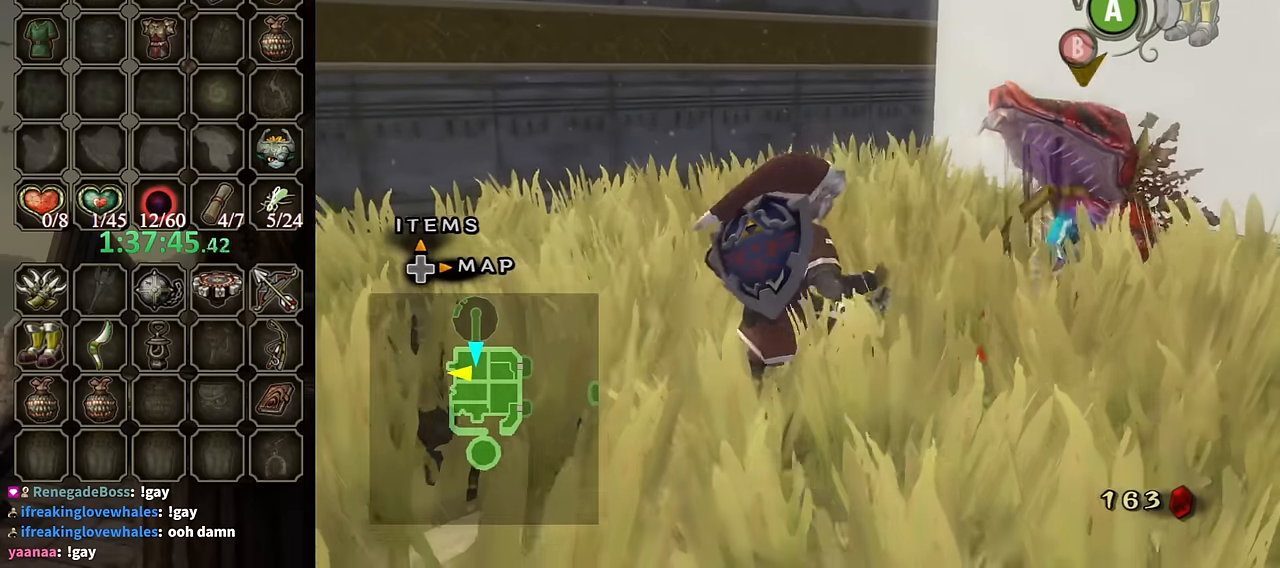
{"buttons": ["A"], "left_stick": "down-right", "right_stick": "center", "events": [[34, "left_stick", "right"], [167, "left_stick", "down-right"], [267, "left_stick", "down"], [400, "A", "down"], [434, "A", "up"], [467, "left_stick", "down-right"], [500, "A", "down"]]}
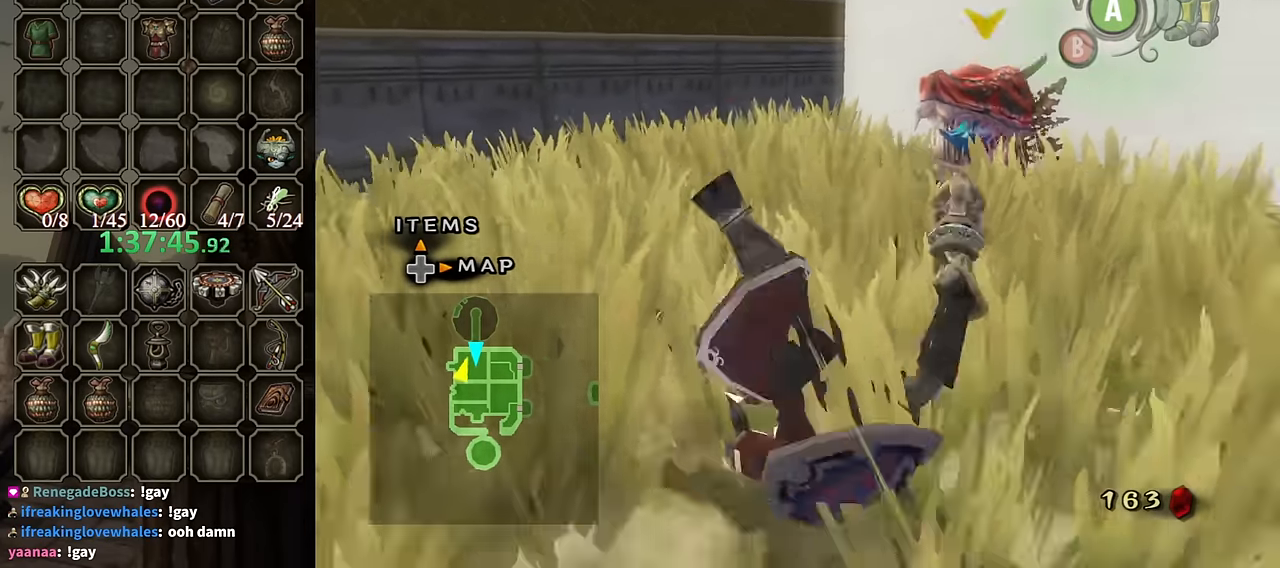
{"buttons": [], "left_stick": "up", "right_stick": "center", "events": [[67, "A", "up"], [134, "left_stick", "down"], [267, "left_stick", "center"], [434, "left_stick", "up"]]}
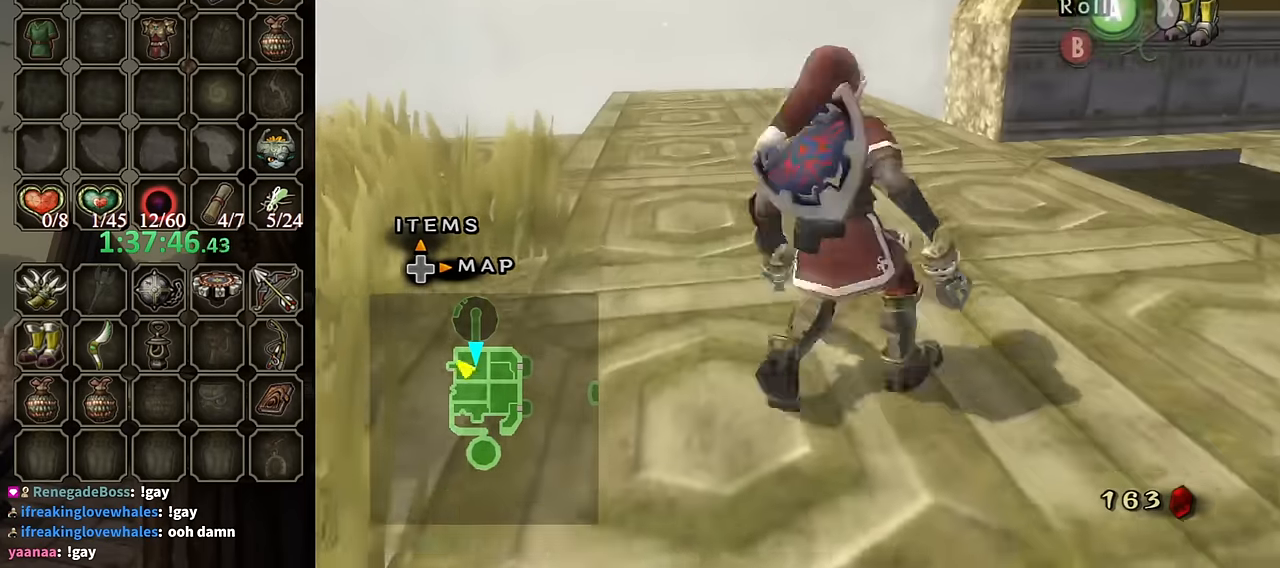
{"buttons": ["Y"], "left_stick": "center", "right_stick": "center", "events": [[100, "left_stick", "left"], [234, "left_stick", "down-left"], [300, "right_stick", "up"], [367, "left_stick", "center"], [400, "right_stick", "center"], [434, "Y", "down"]]}
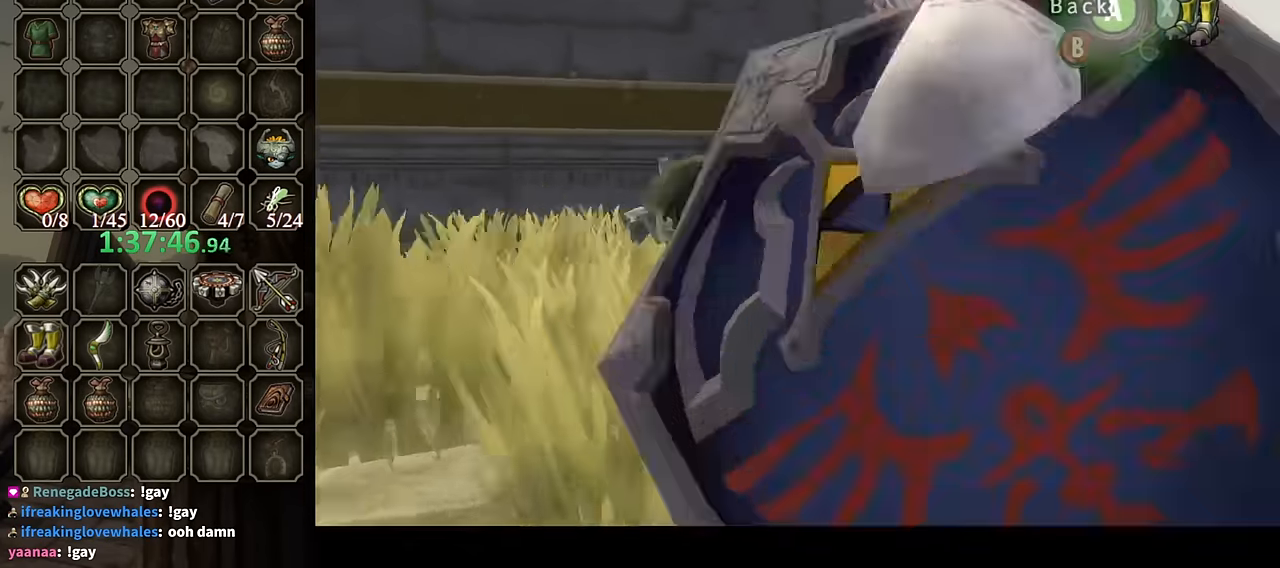
{"buttons": ["Y"], "left_stick": "down-left", "right_stick": "center", "events": [[67, "left_stick", "down"], [434, "left_stick", "down-left"]]}
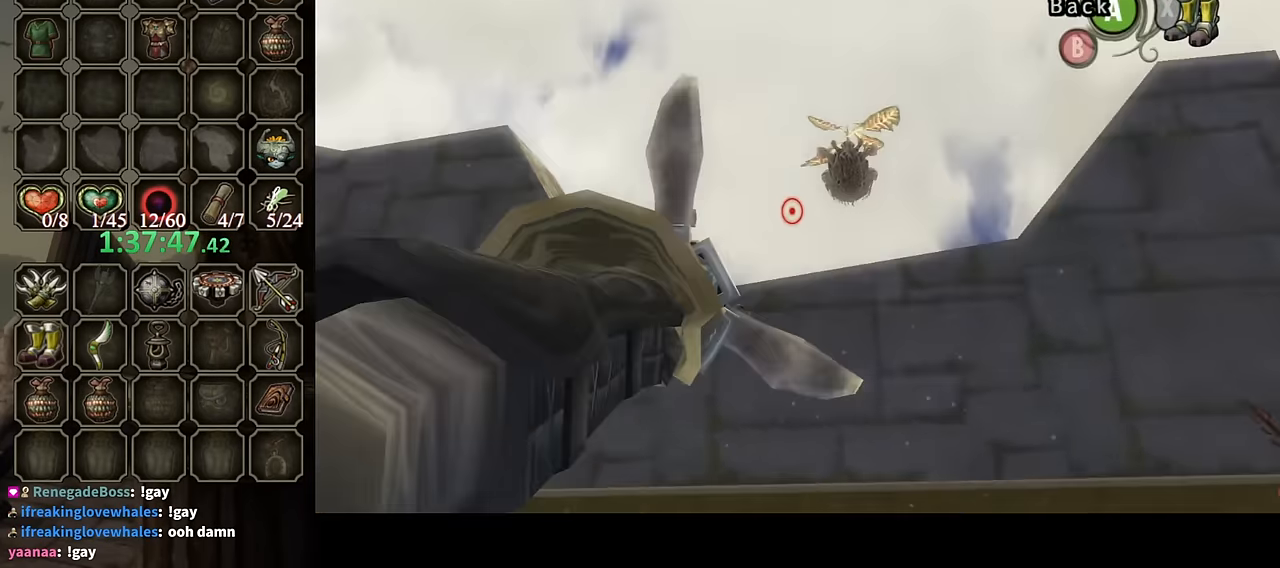
{"buttons": ["Y"], "left_stick": "center", "right_stick": "center", "events": [[34, "left_stick", "center"], [234, "left_stick", "right"], [367, "Y", "up"], [367, "left_stick", "center"], [434, "Y", "down"]]}
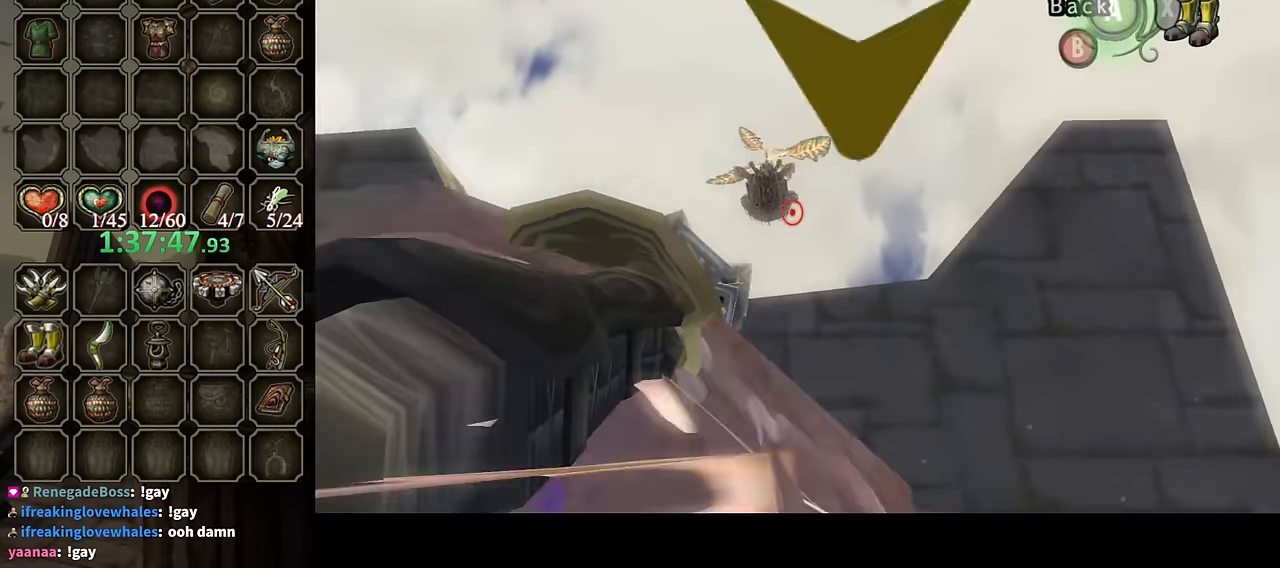
{"buttons": [], "left_stick": "center", "right_stick": "center", "events": [[67, "left_stick", "down-left"], [200, "Y", "up"], [200, "left_stick", "center"]]}
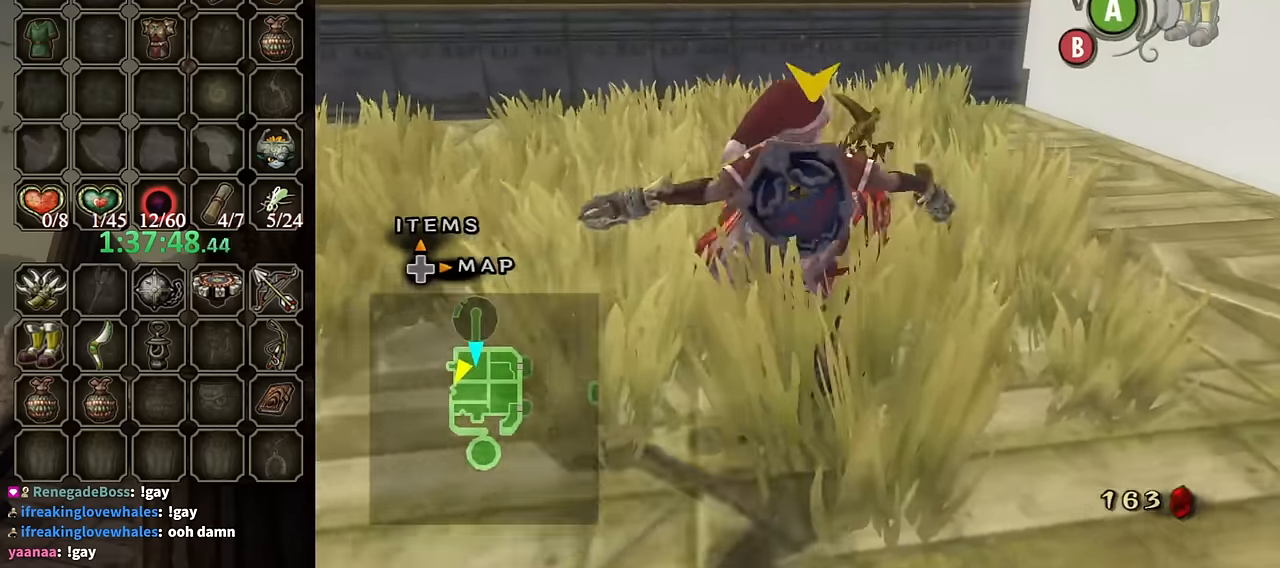
{"buttons": [], "left_stick": "down-left", "right_stick": "center", "events": [[133, "A", "down"], [133, "B", "down"], [133, "left_stick", "up"], [200, "B", "up"], [233, "left_stick", "down-left"], [267, "B", "down"], [333, "A", "up"], [333, "B", "up"], [333, "left_stick", "up-right"], [400, "A", "down"], [400, "B", "down"], [400, "left_stick", "up-left"], [467, "left_stick", "down-left"], [500, "A", "up"], [500, "B", "up"]]}
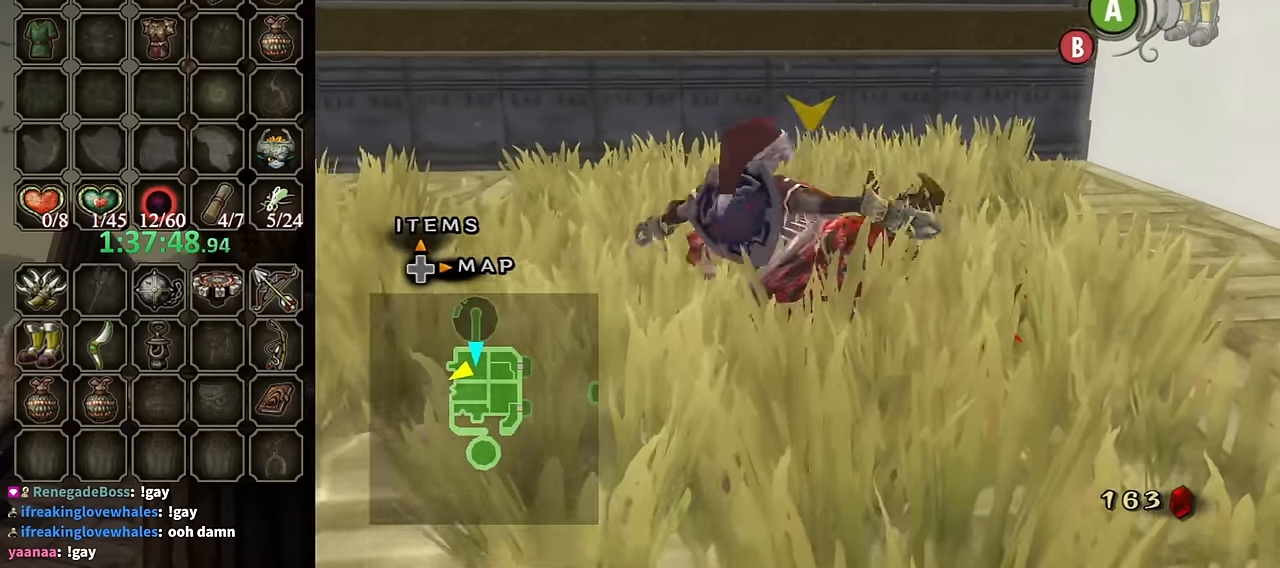
{"buttons": ["A", "B"], "left_stick": "down-left", "right_stick": "center", "events": [[33, "A", "down"], [33, "left_stick", "right"], [67, "B", "down"], [100, "left_stick", "up"], [133, "B", "up"], [167, "A", "up"], [200, "A", "down"], [200, "left_stick", "left"], [233, "B", "down"], [267, "A", "up"], [267, "B", "up"], [267, "left_stick", "down-right"], [333, "A", "down"], [333, "B", "down"], [333, "left_stick", "up-right"], [400, "A", "up"], [400, "B", "up"], [400, "left_stick", "left"], [467, "left_stick", "down-left"], [500, "A", "down"], [500, "B", "down"]]}
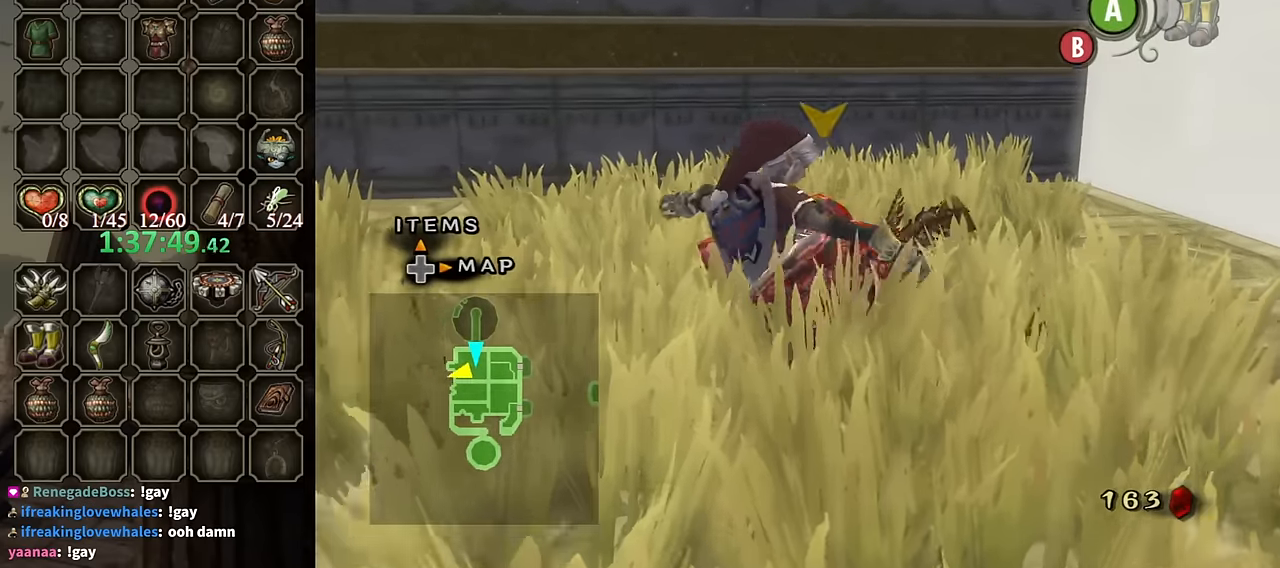
{"buttons": [], "left_stick": "down-left", "right_stick": "center", "events": [[33, "left_stick", "down"], [67, "B", "up"], [100, "A", "up"], [100, "left_stick", "right"], [133, "A", "down"], [133, "B", "down"], [200, "B", "up"], [233, "A", "up"], [233, "left_stick", "down-left"], [300, "A", "down"], [300, "B", "down"], [367, "A", "up"], [367, "B", "up"], [367, "left_stick", "up-right"], [400, "A", "down"], [433, "B", "down"], [467, "B", "up"], [500, "A", "up"], [500, "left_stick", "down-left"]]}
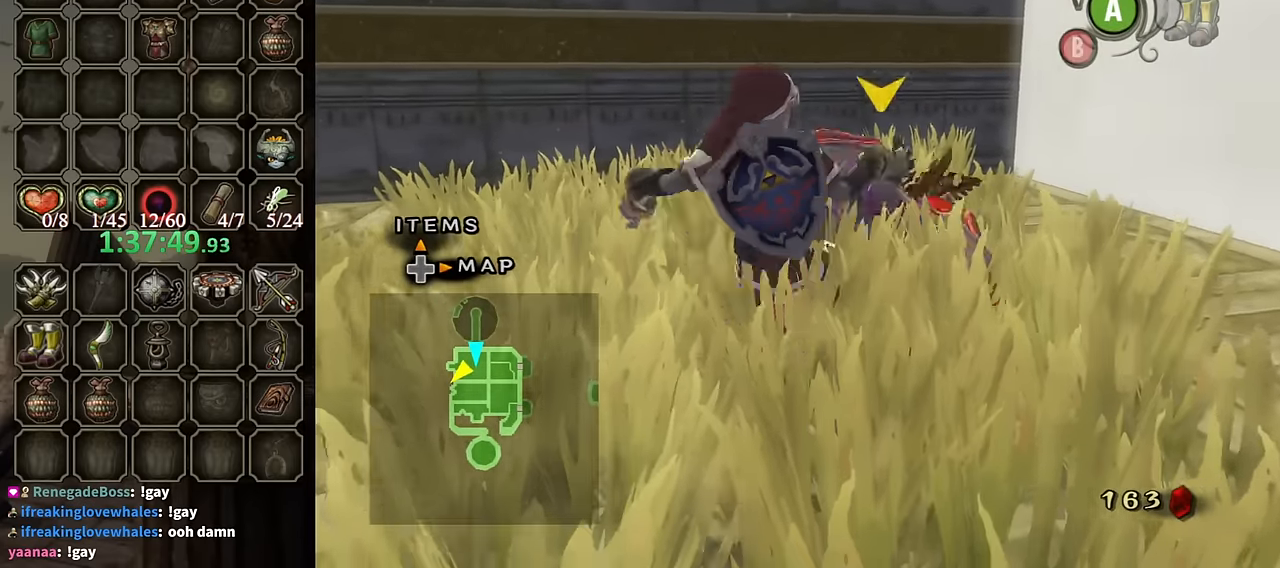
{"buttons": [], "left_stick": "down", "right_stick": "center", "events": [[67, "A", "down"], [67, "B", "down"], [67, "left_stick", "down"], [133, "B", "up"], [167, "A", "up"], [233, "A", "down"], [233, "B", "down"], [267, "A", "up"], [267, "B", "up"], [267, "left_stick", "down-right"], [300, "A", "down"], [333, "B", "down"], [367, "left_stick", "down"], [400, "B", "up"], [433, "A", "up"]]}
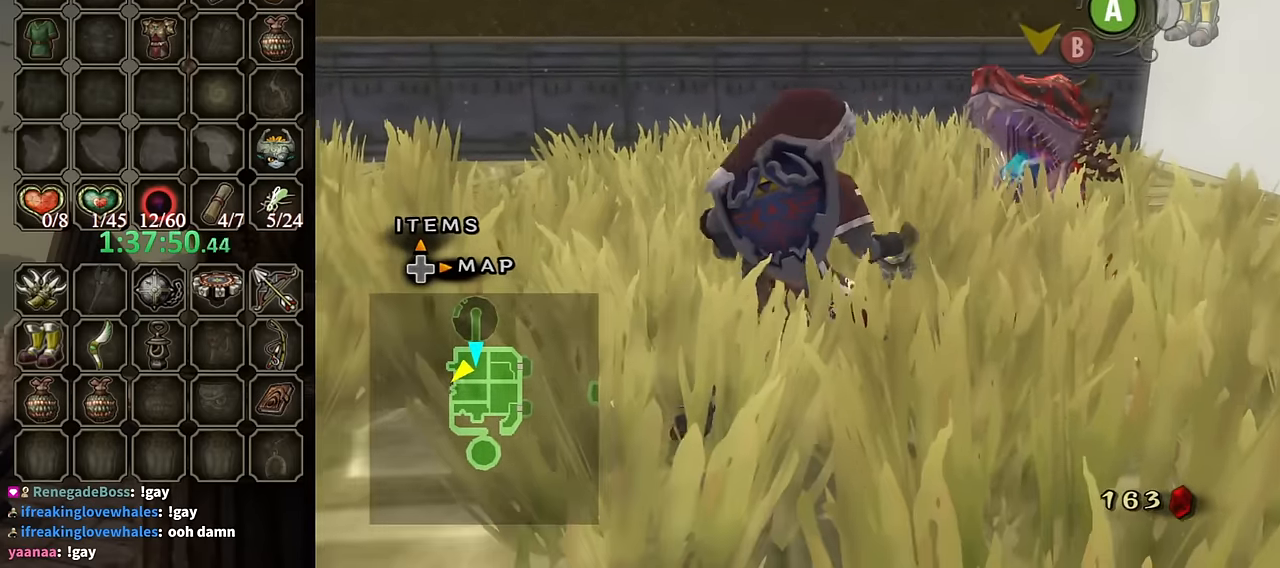
{"buttons": [], "left_stick": "down", "right_stick": "center", "events": [[167, "A", "down"], [200, "A", "up"], [267, "A", "down"], [333, "A", "up"]]}
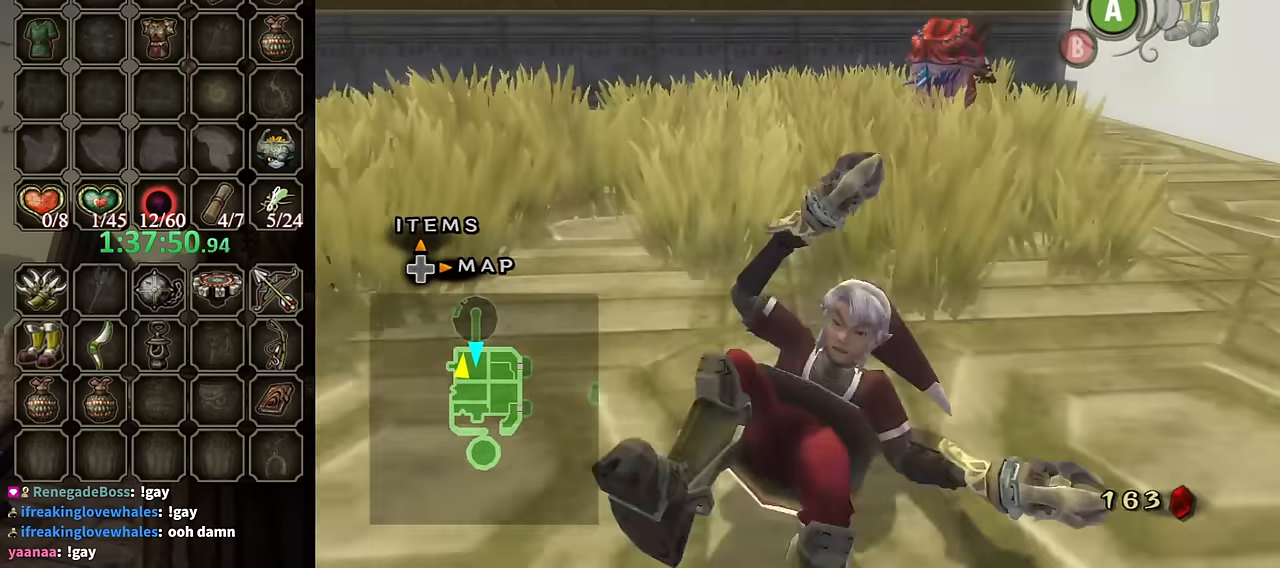
{"buttons": [], "left_stick": "up-right", "right_stick": "center", "events": [[167, "left_stick", "down-left"], [333, "left_stick", "up"], [433, "left_stick", "up-right"]]}
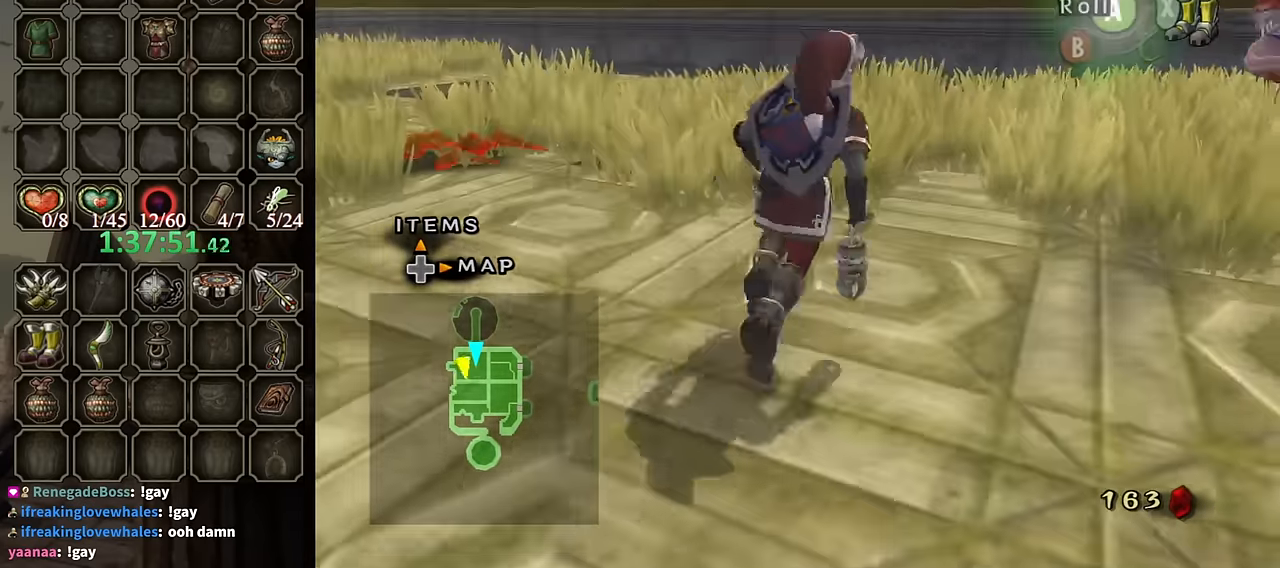
{"buttons": ["Y"], "left_stick": "down-left", "right_stick": "center", "events": [[33, "left_stick", "right"], [100, "right_stick", "up"], [133, "left_stick", "center"], [167, "right_stick", "center"], [267, "Y", "down"], [433, "left_stick", "down-left"]]}
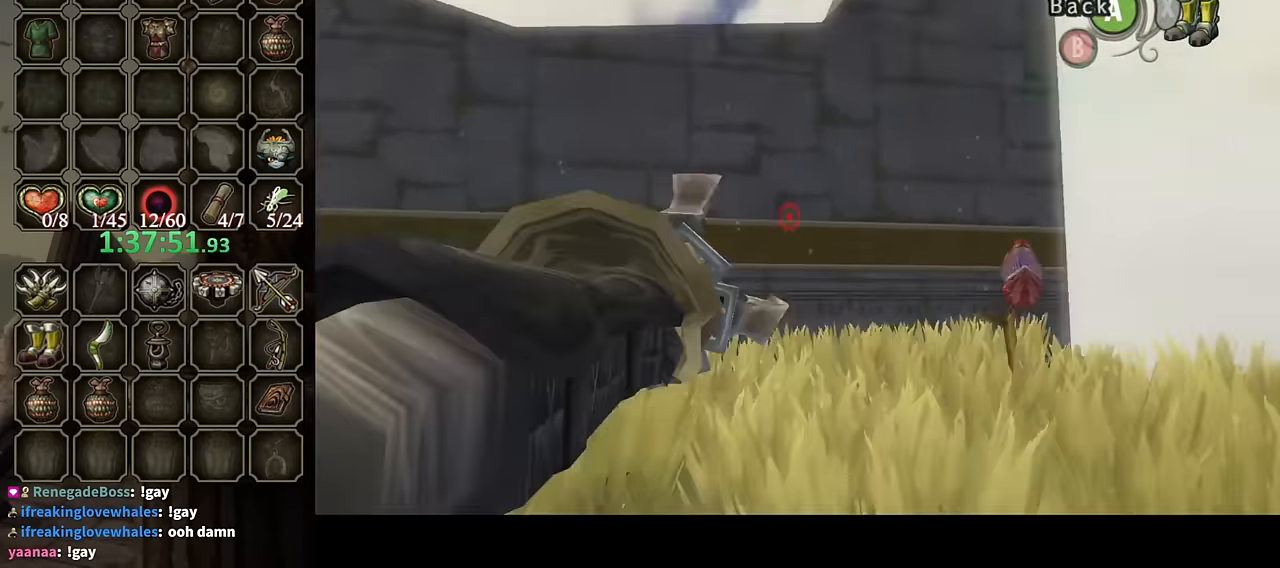
{"buttons": ["Y"], "left_stick": "center", "right_stick": "center", "events": [[400, "left_stick", "center"]]}
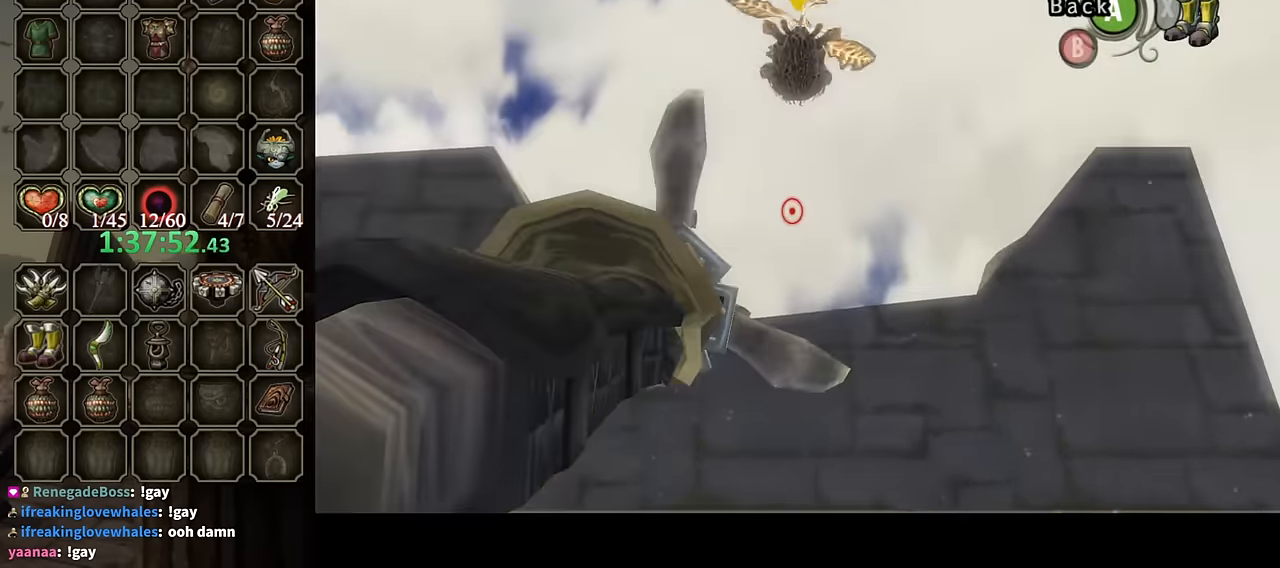
{"buttons": [], "left_stick": "center", "right_stick": "center", "events": [[67, "left_stick", "down-right"], [167, "left_stick", "down"], [300, "Y", "up"], [300, "left_stick", "center"]]}
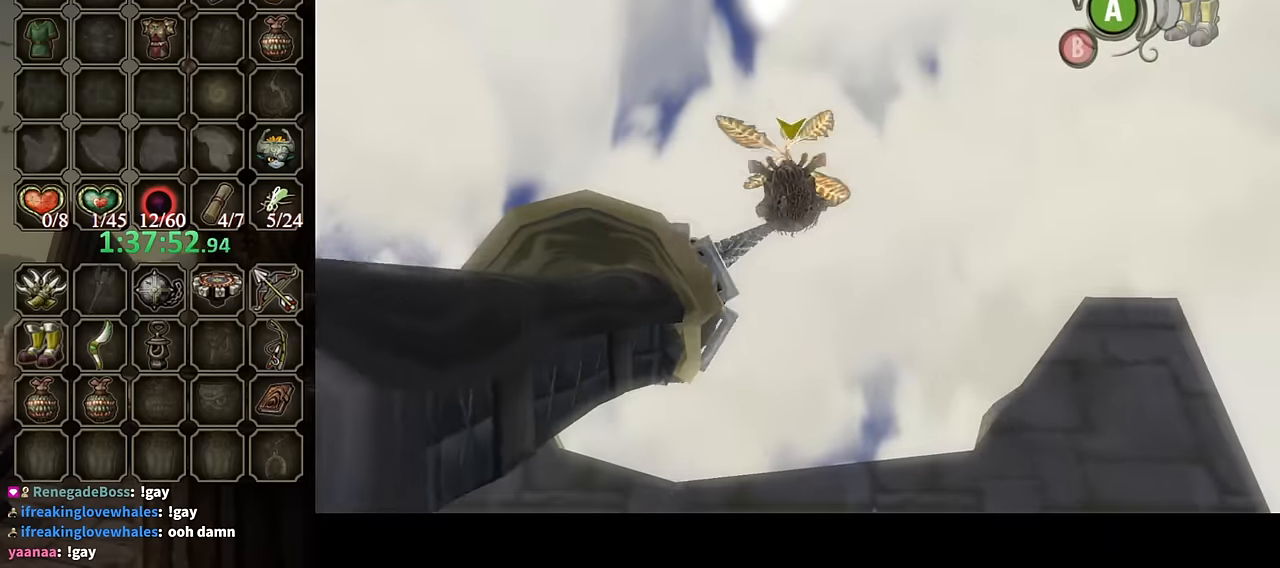
{"buttons": [], "left_stick": "center", "right_stick": "center", "events": []}
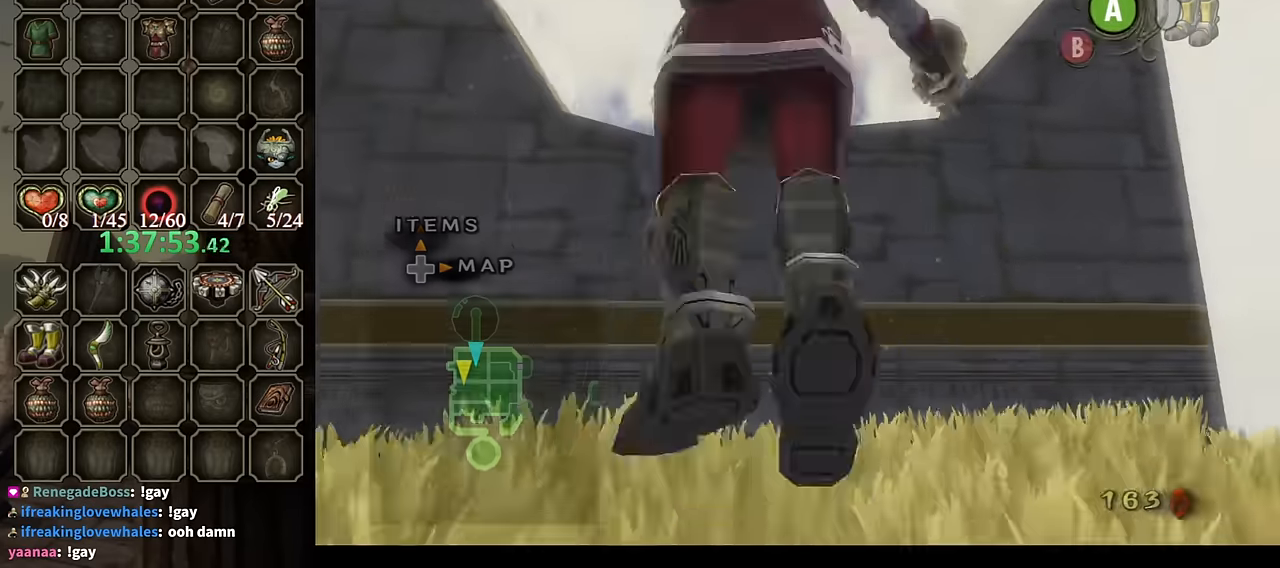
{"buttons": [], "left_stick": "down", "right_stick": "center", "events": [[233, "left_stick", "down"]]}
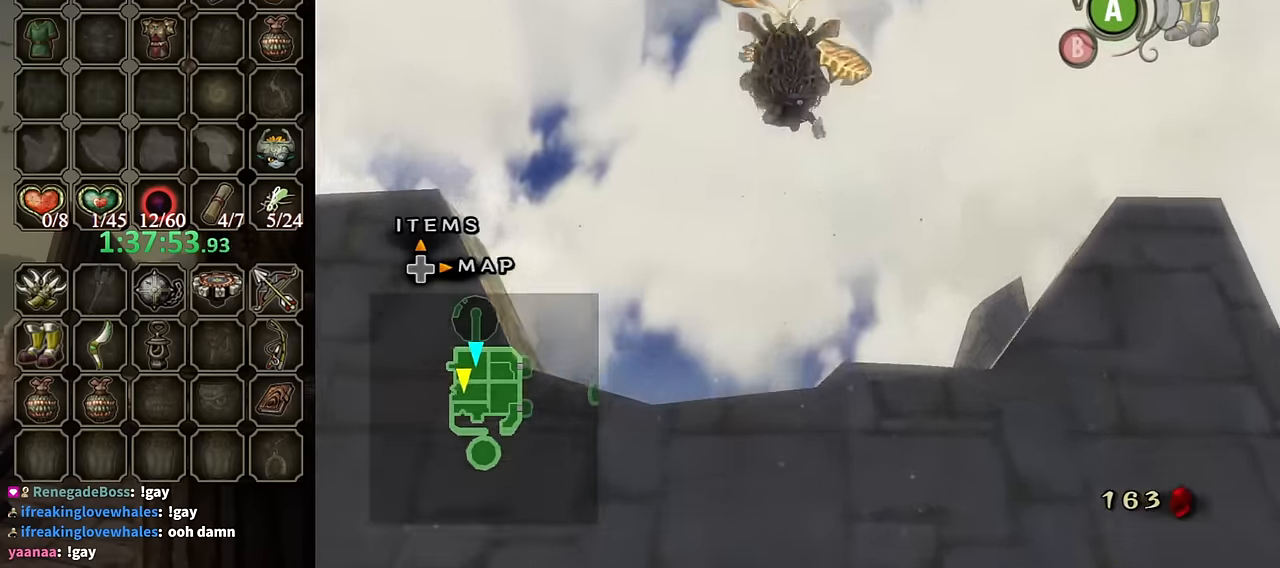
{"buttons": [], "left_stick": "center", "right_stick": "center", "events": [[67, "left_stick", "center"]]}
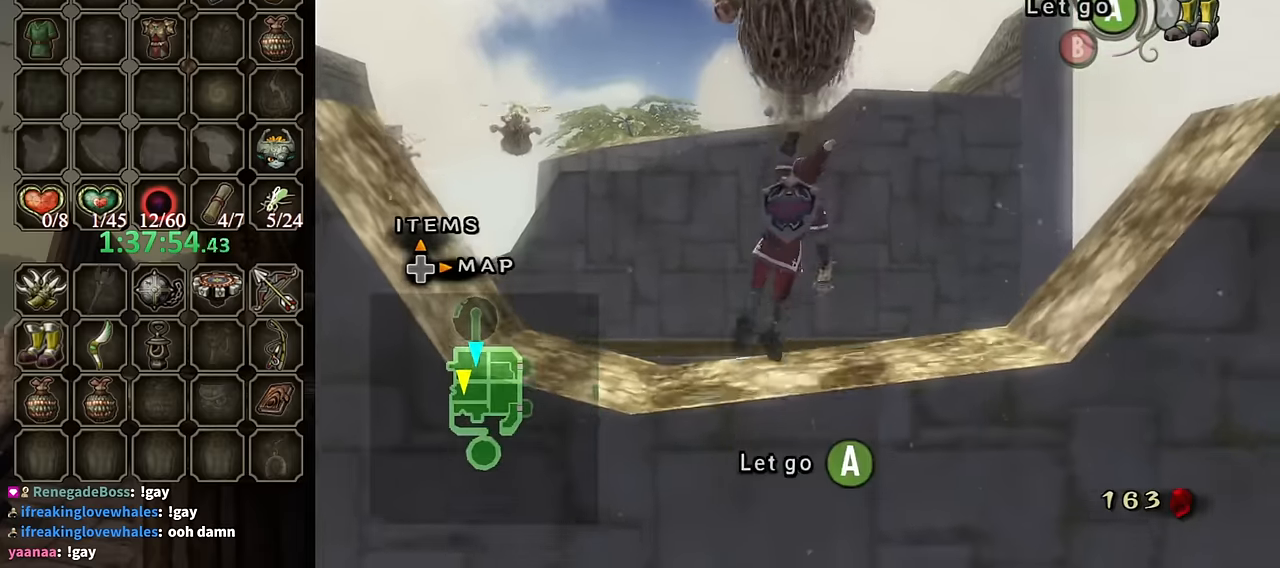
{"buttons": [], "left_stick": "center", "right_stick": "center", "events": []}
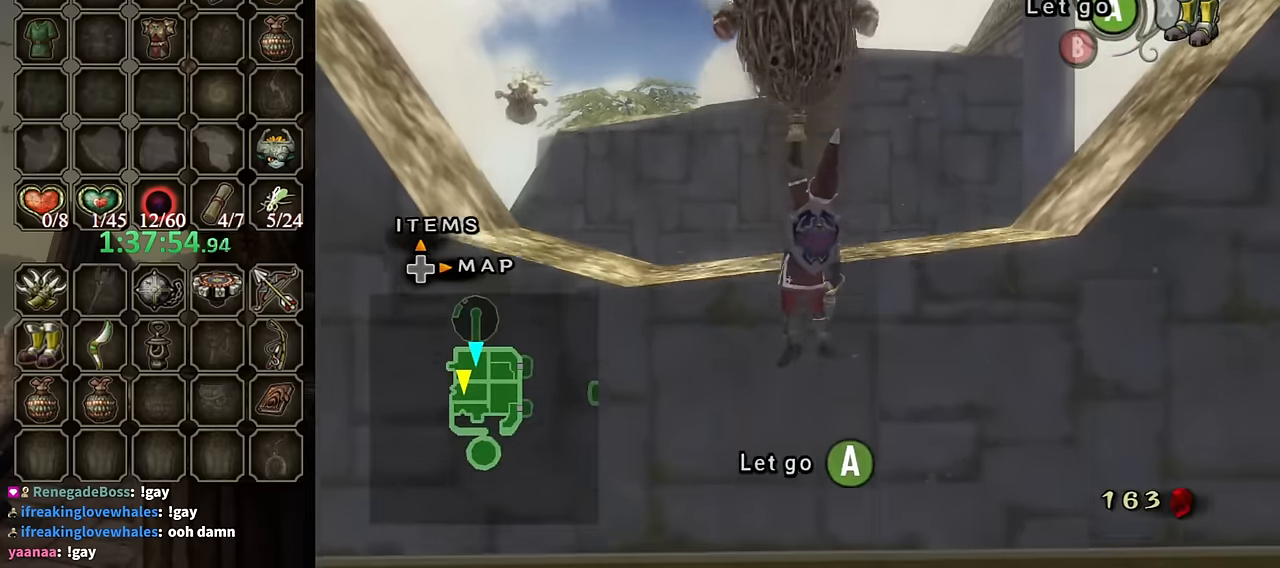
{"buttons": [], "left_stick": "center", "right_stick": "center", "events": [[300, "X", "down"], [366, "X", "up"]]}
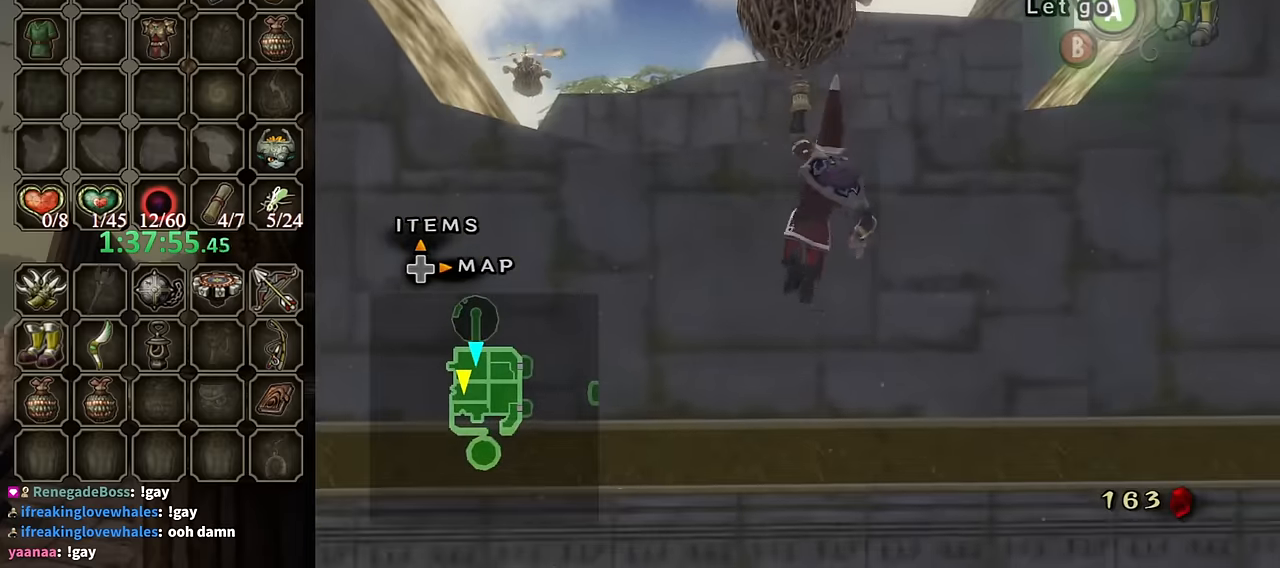
{"buttons": [], "left_stick": "center", "right_stick": "center", "events": []}
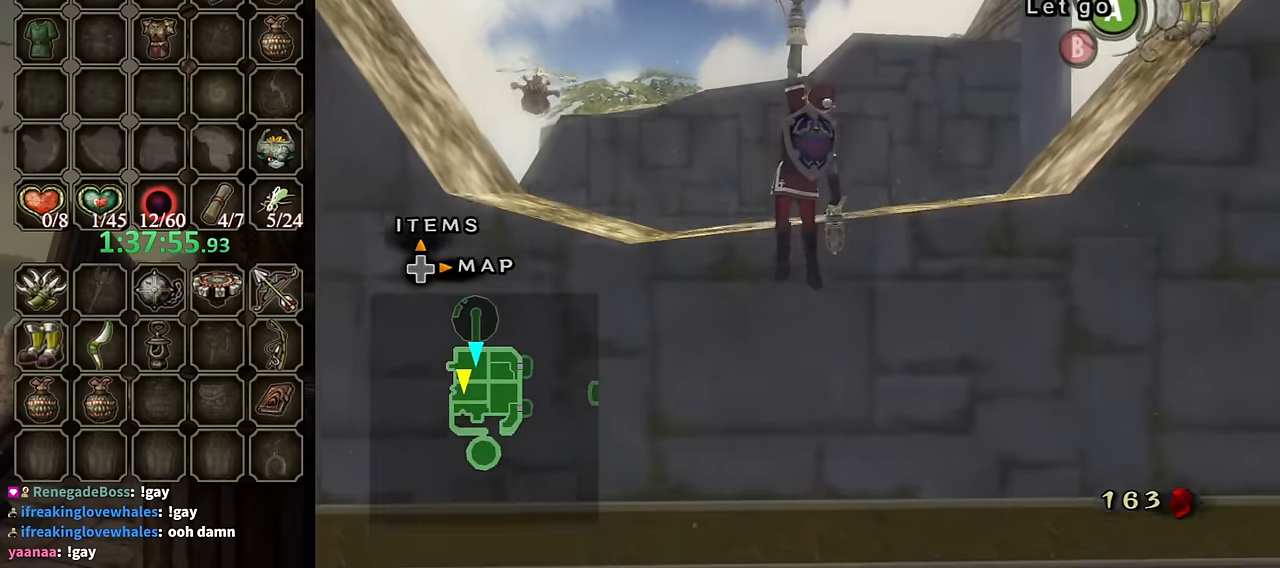
{"buttons": [], "left_stick": "center", "right_stick": "center", "events": []}
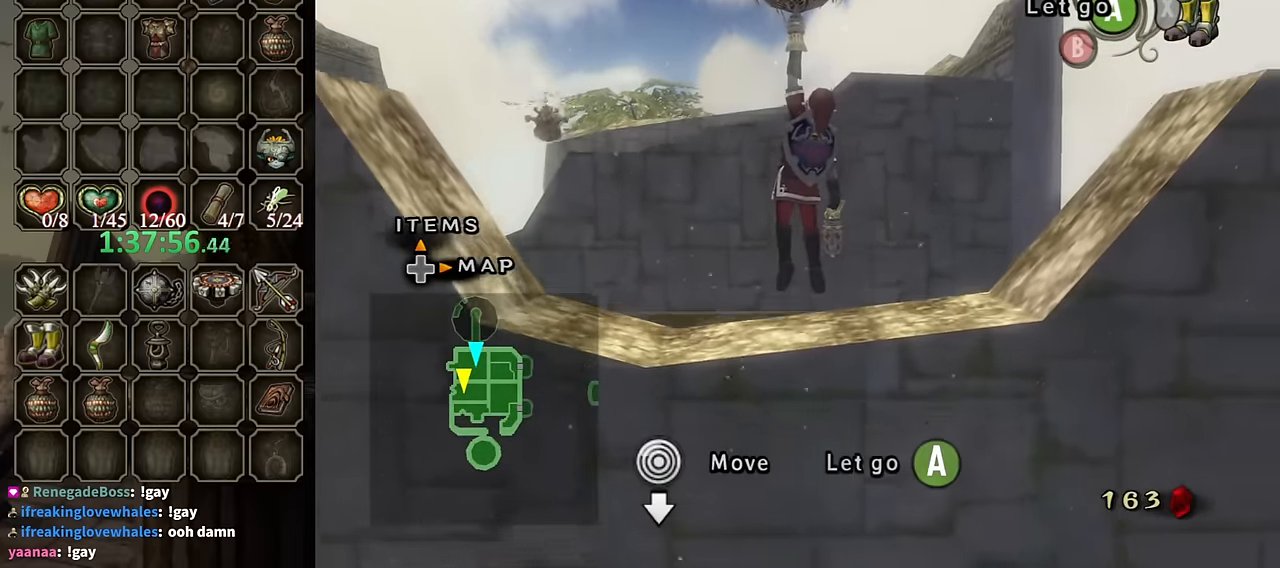
{"buttons": [], "left_stick": "center", "right_stick": "center", "events": []}
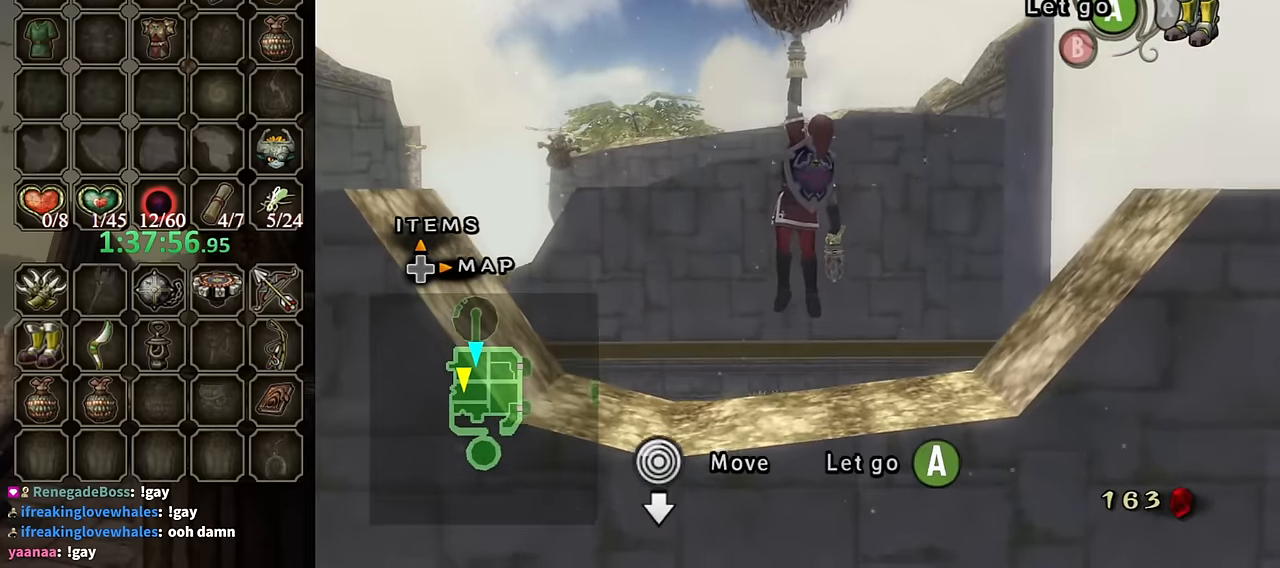
{"buttons": [], "left_stick": "center", "right_stick": "center", "events": []}
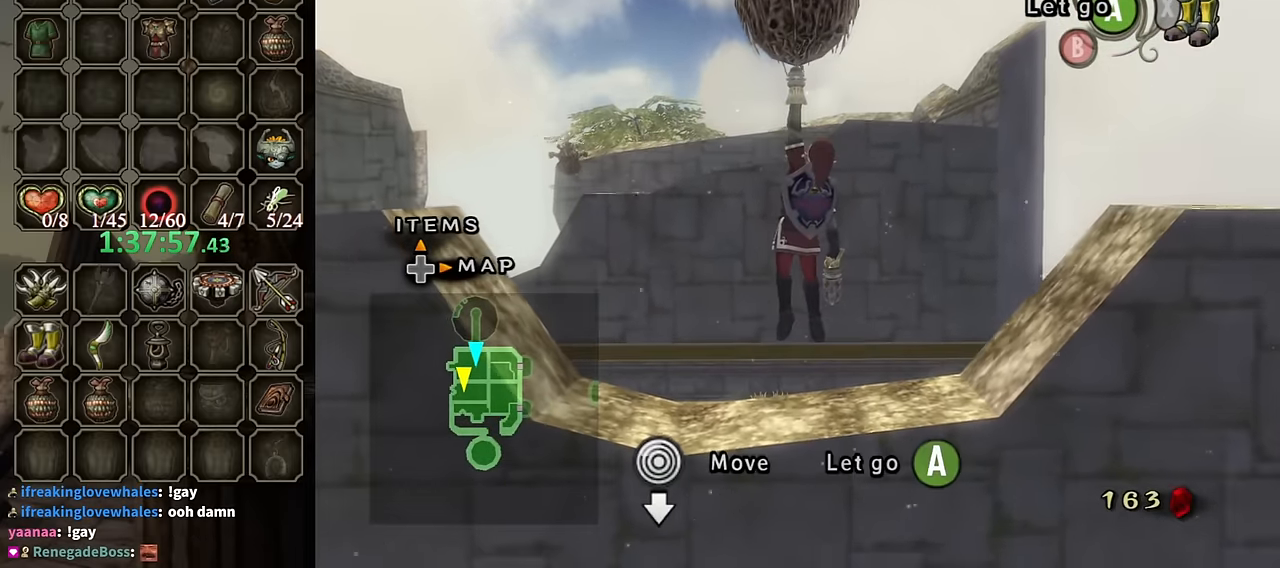
{"buttons": [], "left_stick": "center", "right_stick": "center", "events": []}
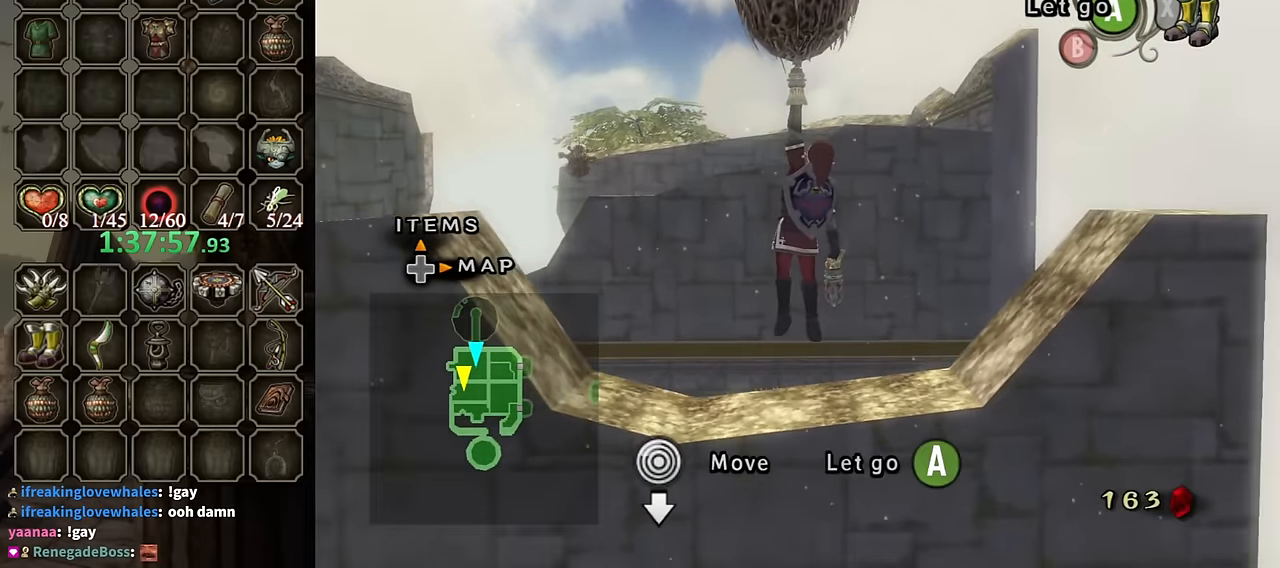
{"buttons": [], "left_stick": "center", "right_stick": "center", "events": []}